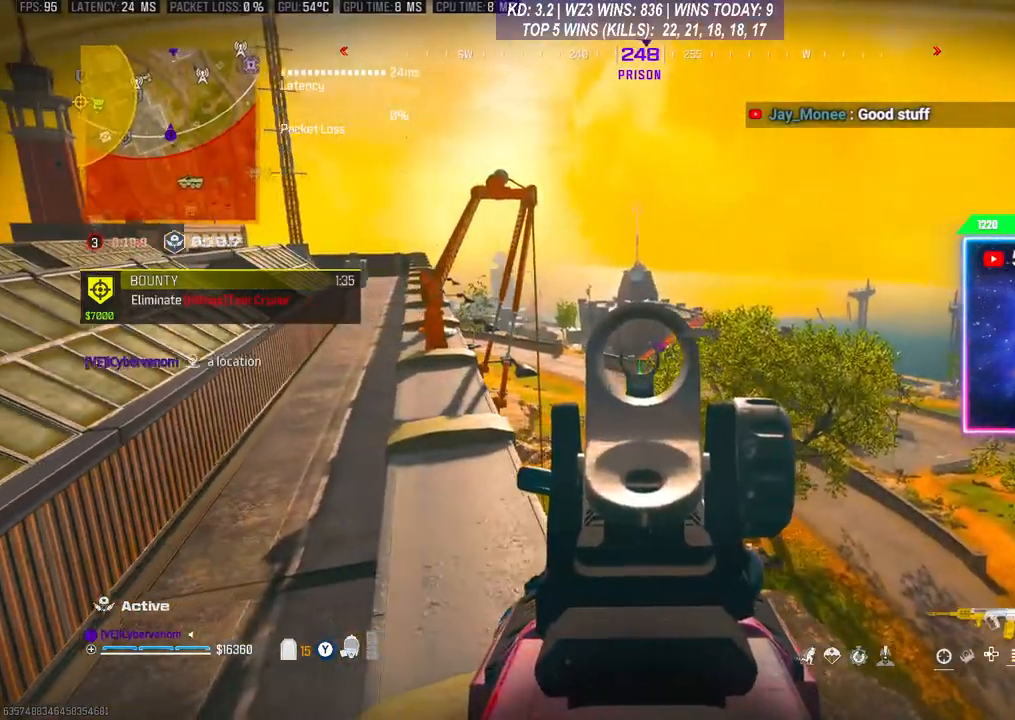
Gameplay with a controller (Xbox layout); each line is a JSON object with the inputs held at the frame after it. "events" lists button and stick changes between this image and that frame as [ms after this image, input, new state], when the widget could be followed in between. Not read: L3.
{"buttons": [], "left_stick": "down-left", "right_stick": "center", "events": [[433, "left_stick", "left"], [500, "L2", "up"], [500, "left_stick", "down-left"]]}
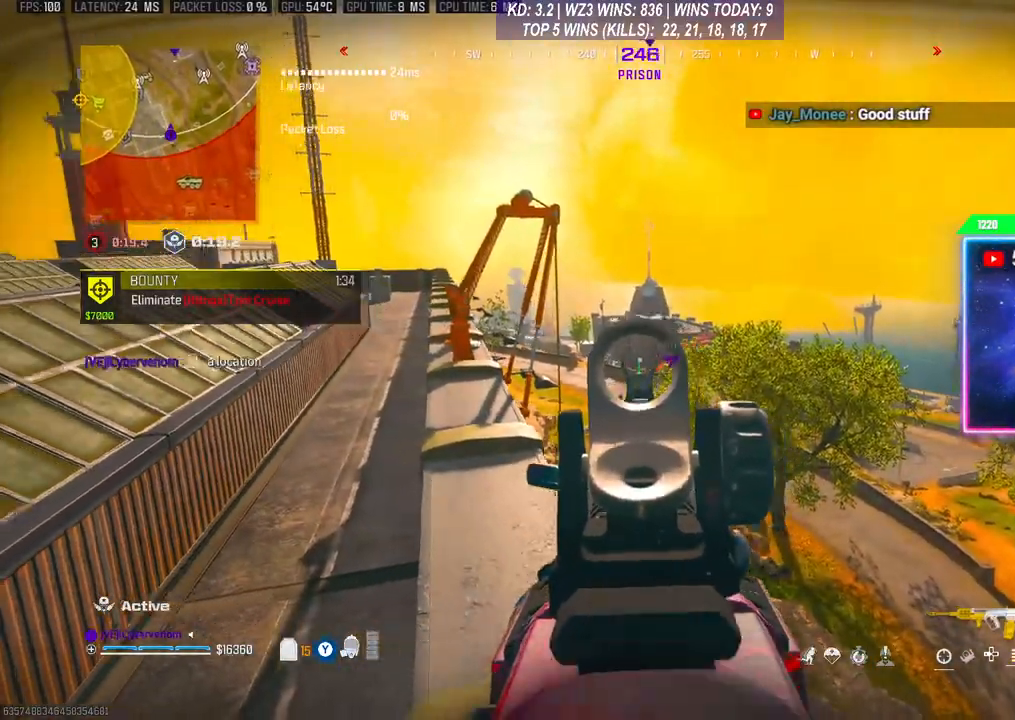
{"buttons": [], "left_stick": "down-left", "right_stick": "center", "events": [[267, "X", "down"], [333, "X", "up"]]}
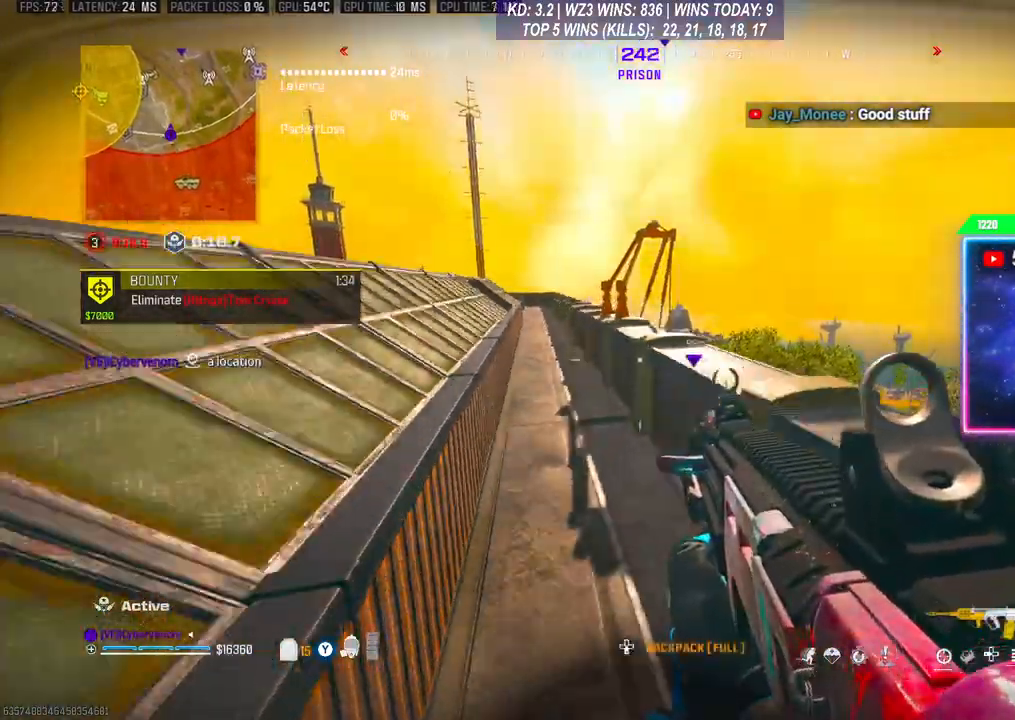
{"buttons": [], "left_stick": "up-left", "right_stick": "left", "events": [[133, "right_stick", "left"], [333, "left_stick", "up-left"]]}
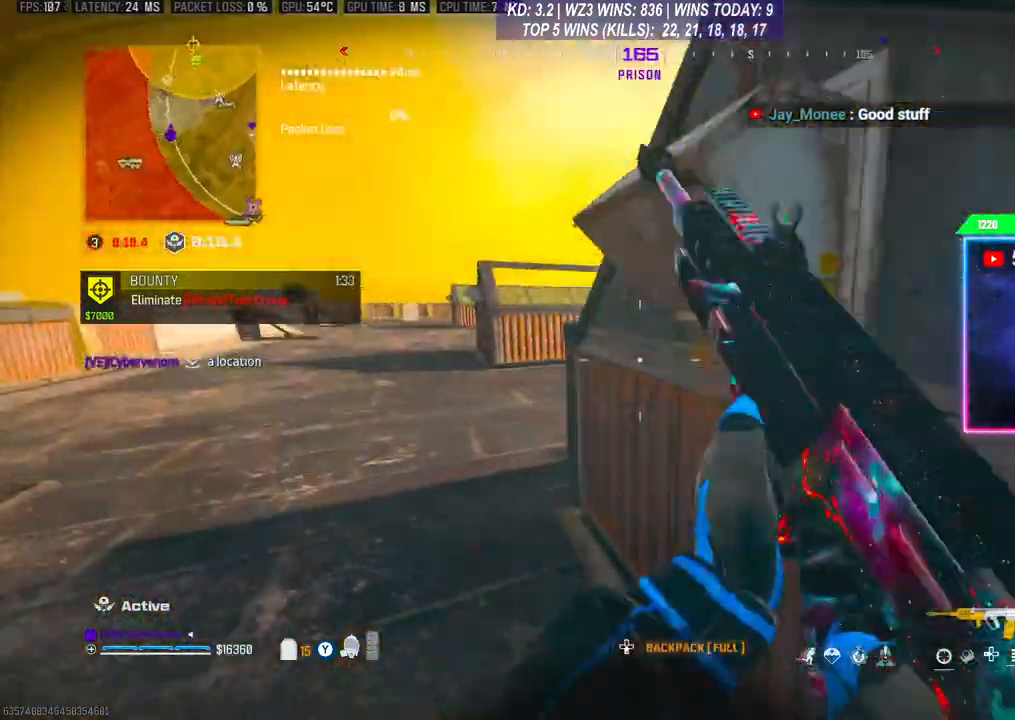
{"buttons": [], "left_stick": "up-left", "right_stick": "left", "events": []}
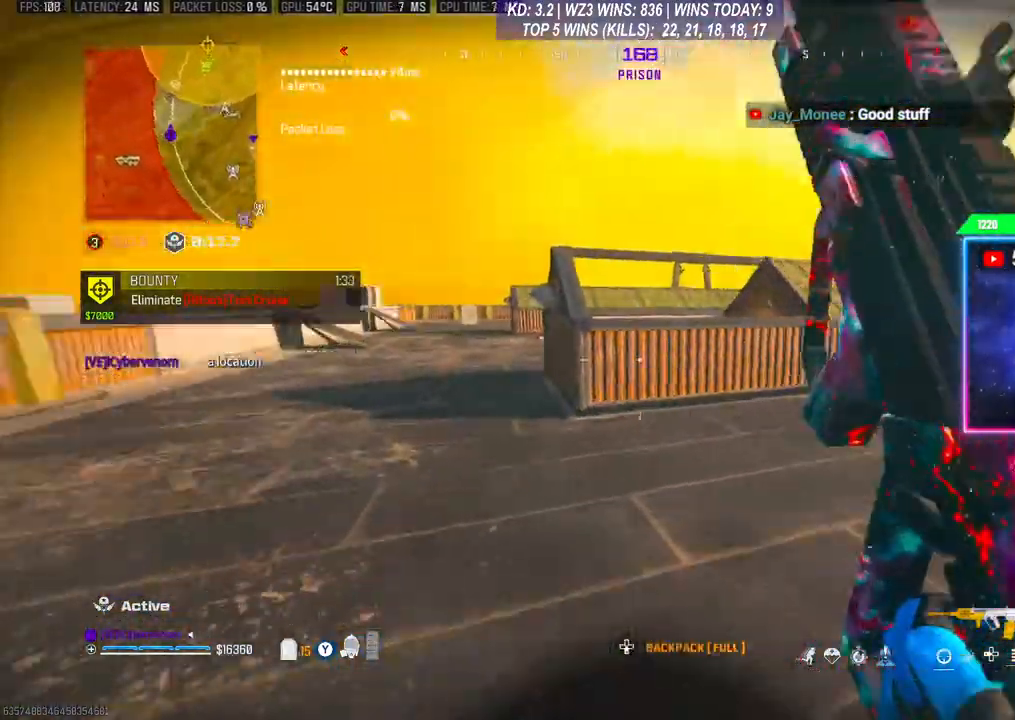
{"buttons": [], "left_stick": "up", "right_stick": "center", "events": [[67, "R3", "down"], [133, "right_stick", "center"], [167, "R3", "up"], [233, "left_stick", "up"], [400, "right_stick", "right"], [500, "right_stick", "center"]]}
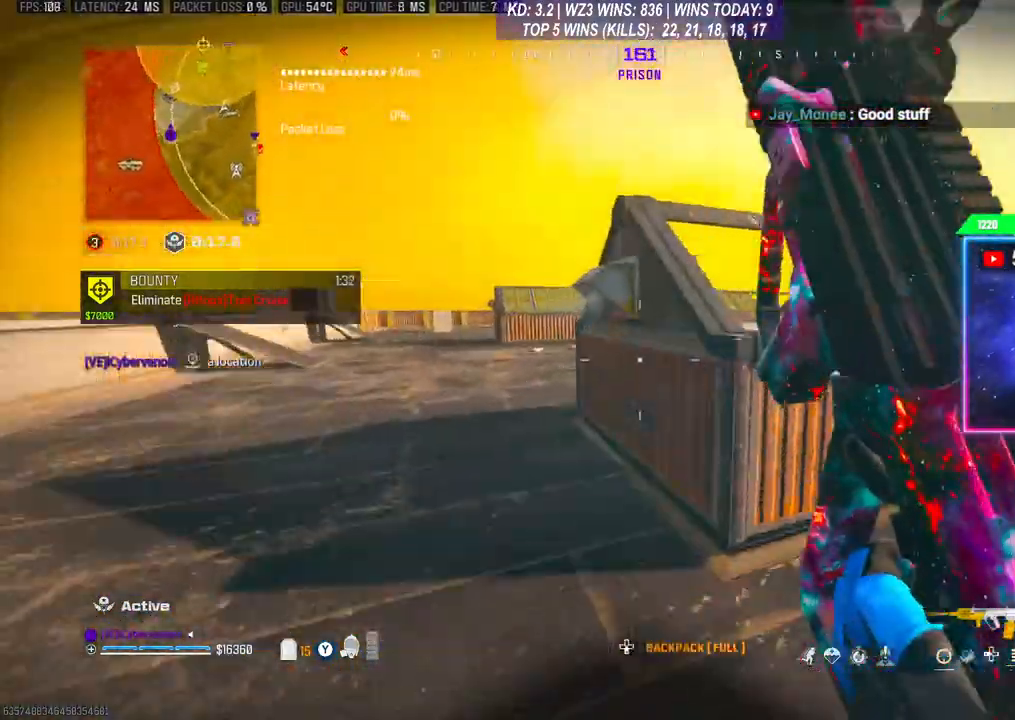
{"buttons": [], "left_stick": "up", "right_stick": "center", "events": [[200, "Y", "down"], [233, "Y", "up"]]}
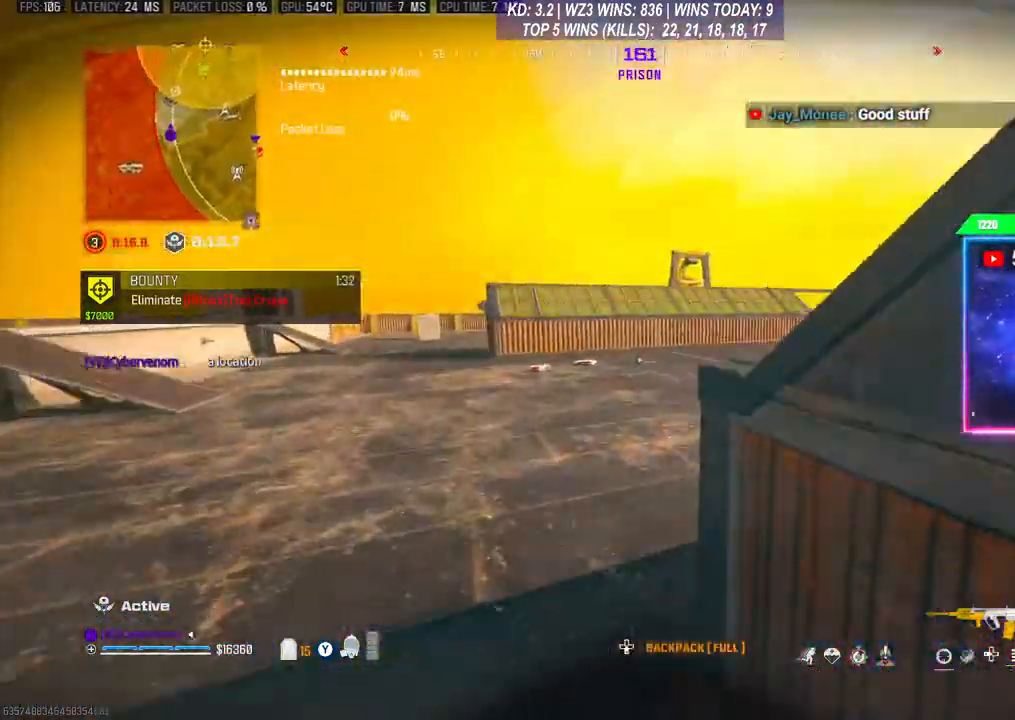
{"buttons": ["R3"], "left_stick": "up", "right_stick": "center", "events": [[133, "left_stick", "up-left"], [267, "right_stick", "left"], [400, "right_stick", "center"], [500, "R3", "down"], [500, "left_stick", "up"]]}
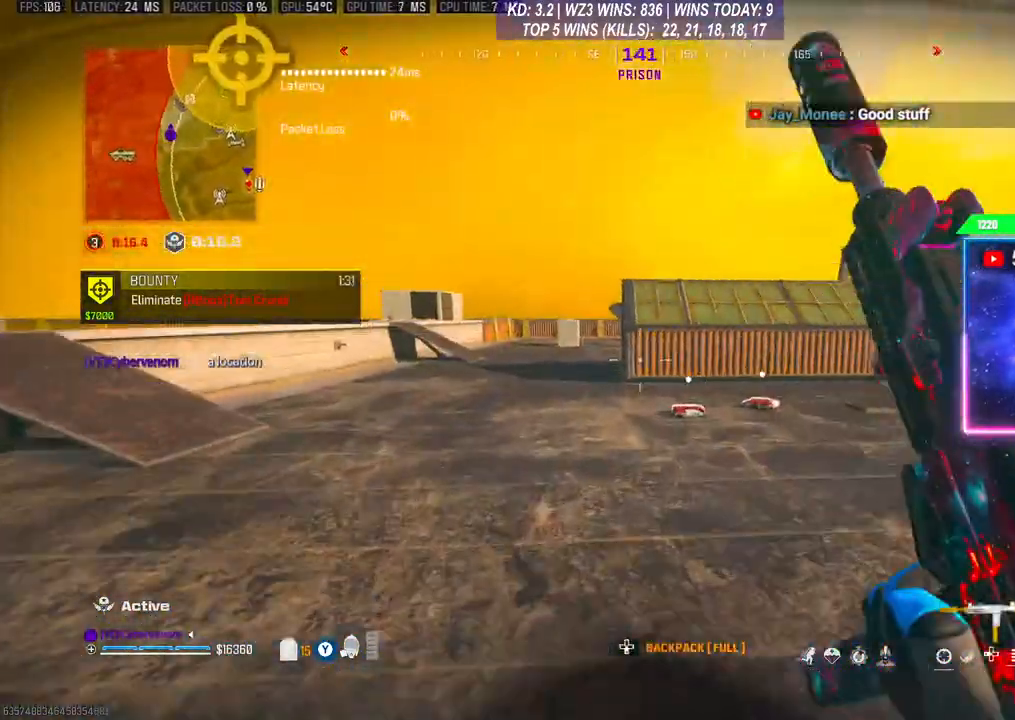
{"buttons": [], "left_stick": "up", "right_stick": "right", "events": [[133, "R3", "up"], [233, "A", "down"], [333, "A", "up"], [433, "right_stick", "right"]]}
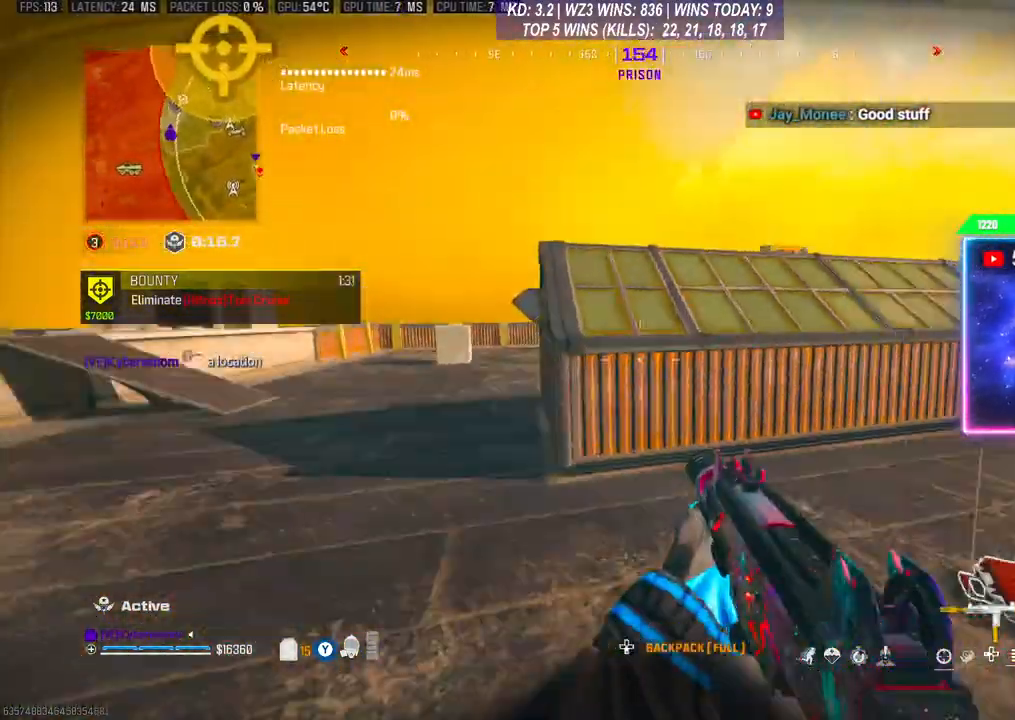
{"buttons": [], "left_stick": "down-left", "right_stick": "center", "events": [[67, "left_stick", "down-left"], [133, "right_stick", "center"]]}
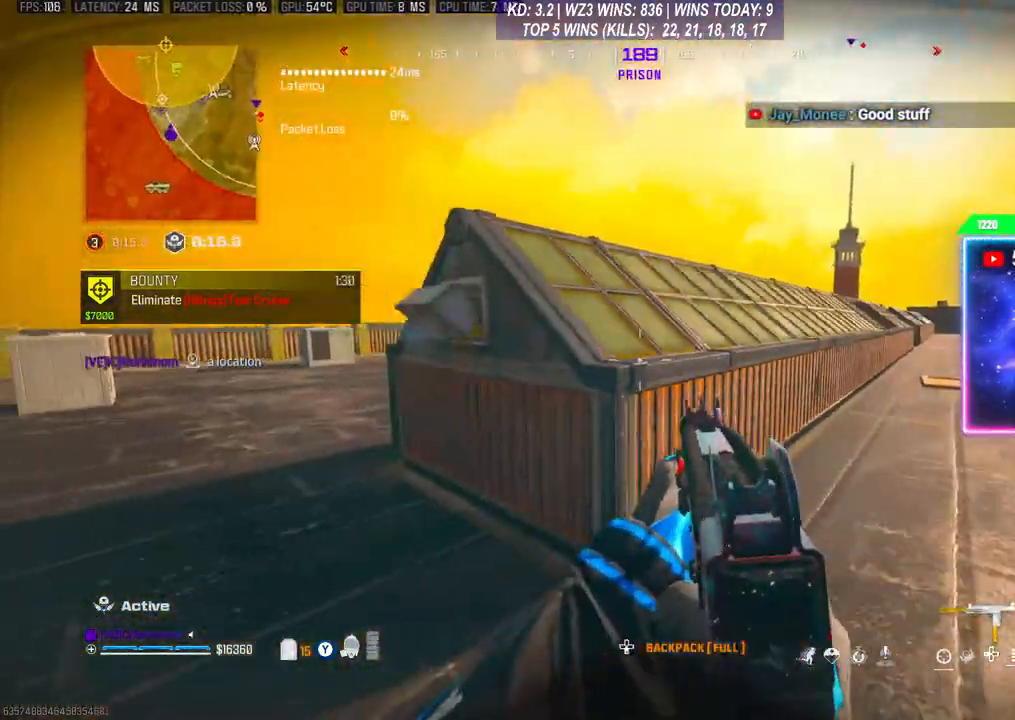
{"buttons": [], "left_stick": "left", "right_stick": "center", "events": [[300, "left_stick", "left"]]}
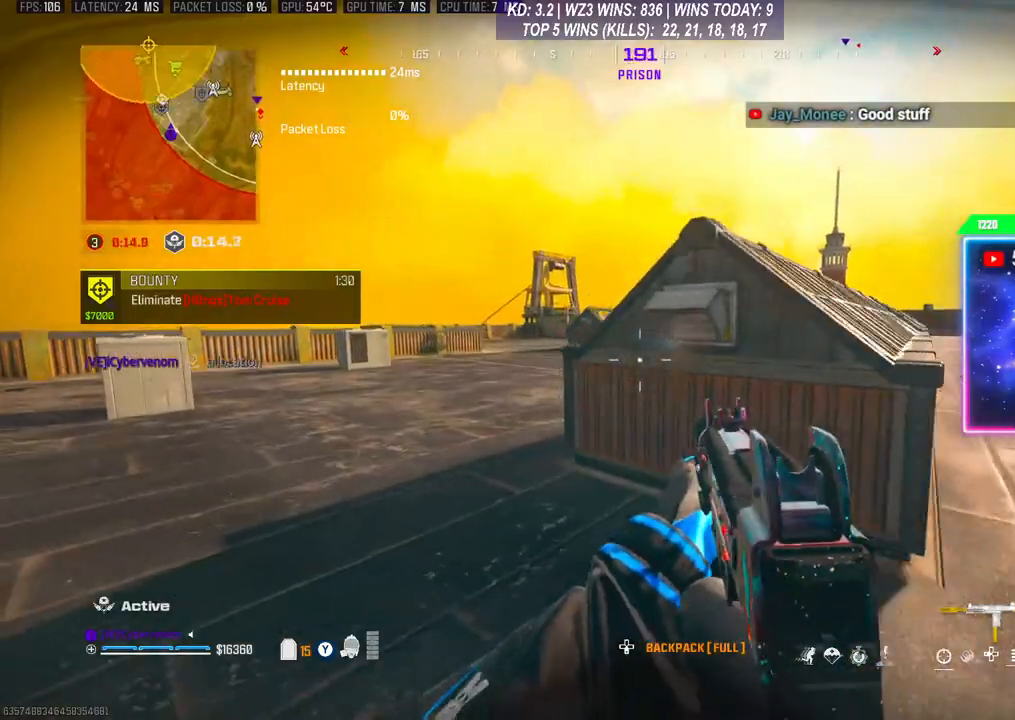
{"buttons": ["Y"], "left_stick": "center", "right_stick": "center", "events": [[333, "left_stick", "center"], [500, "Y", "down"]]}
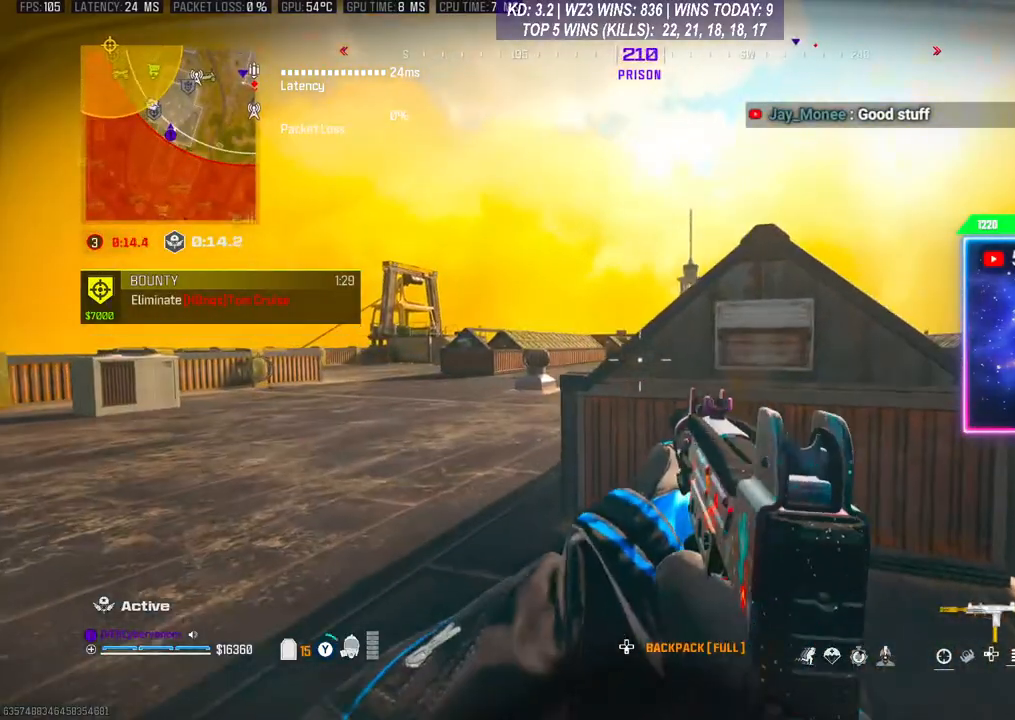
{"buttons": [], "left_stick": "center", "right_stick": "center", "events": [[33, "Y", "up"], [200, "left_stick", "up"], [300, "left_stick", "left"], [467, "left_stick", "center"]]}
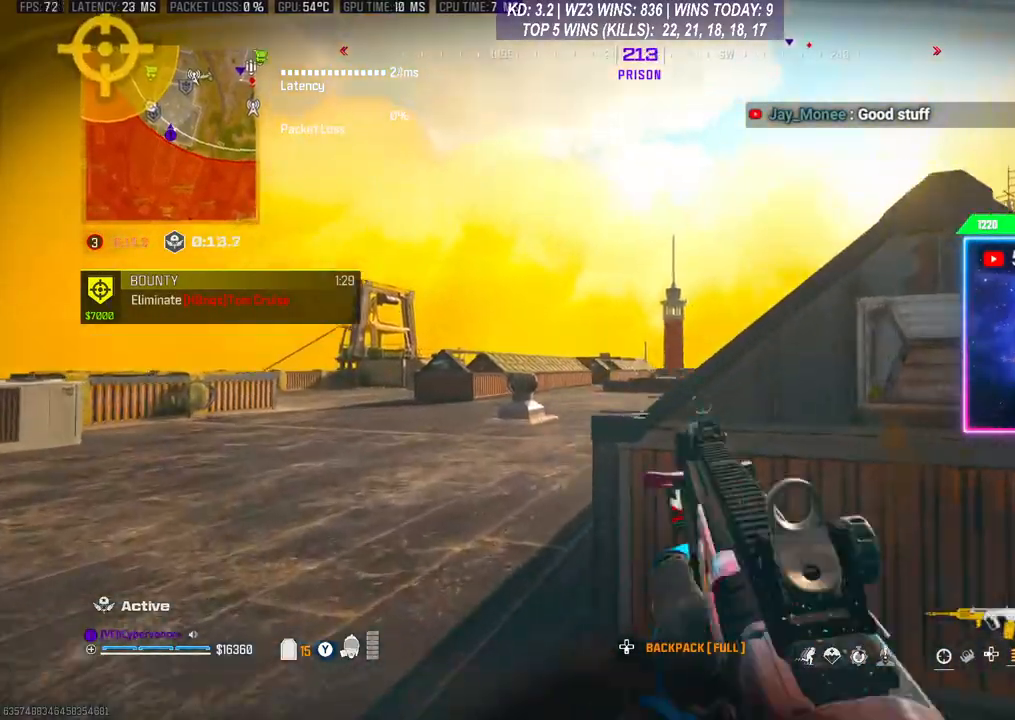
{"buttons": [], "left_stick": "center", "right_stick": "center", "events": [[367, "DPAD_RIGHT", "down"], [400, "DPAD_RIGHT", "up"]]}
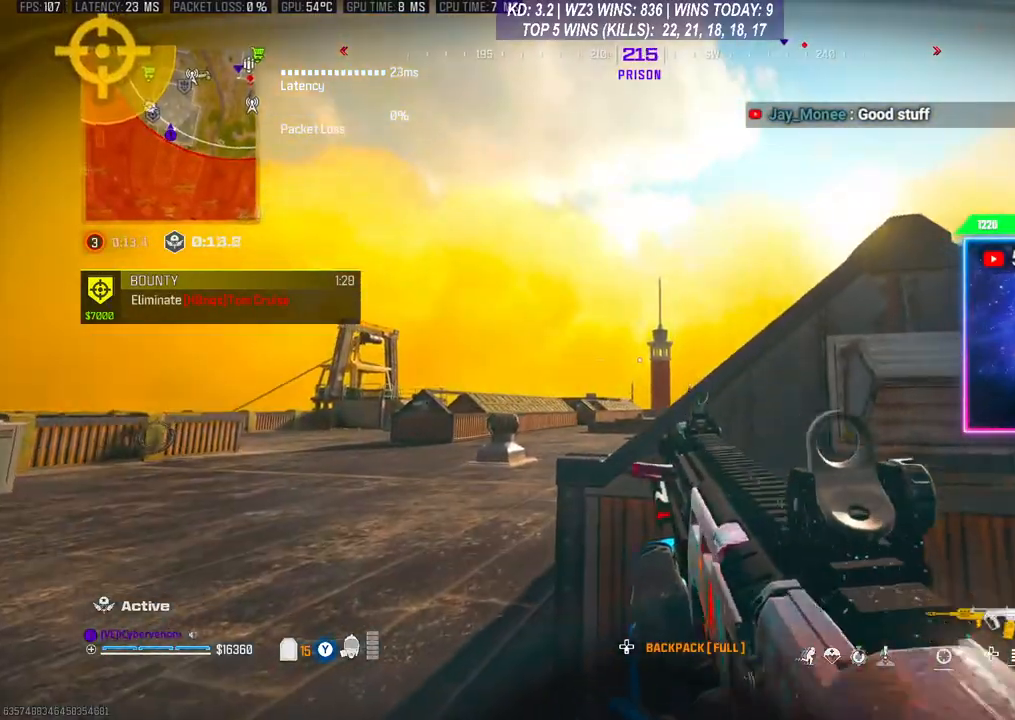
{"buttons": ["L2"], "left_stick": "center", "right_stick": "center", "events": [[233, "L2", "down"]]}
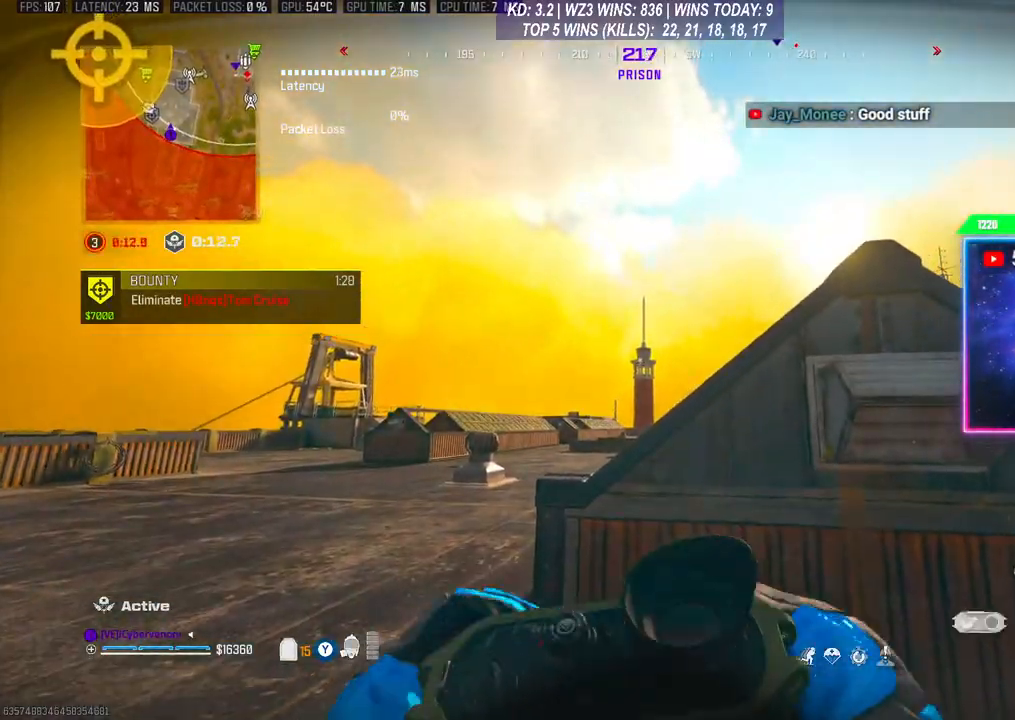
{"buttons": ["L2"], "left_stick": "center", "right_stick": "center", "events": []}
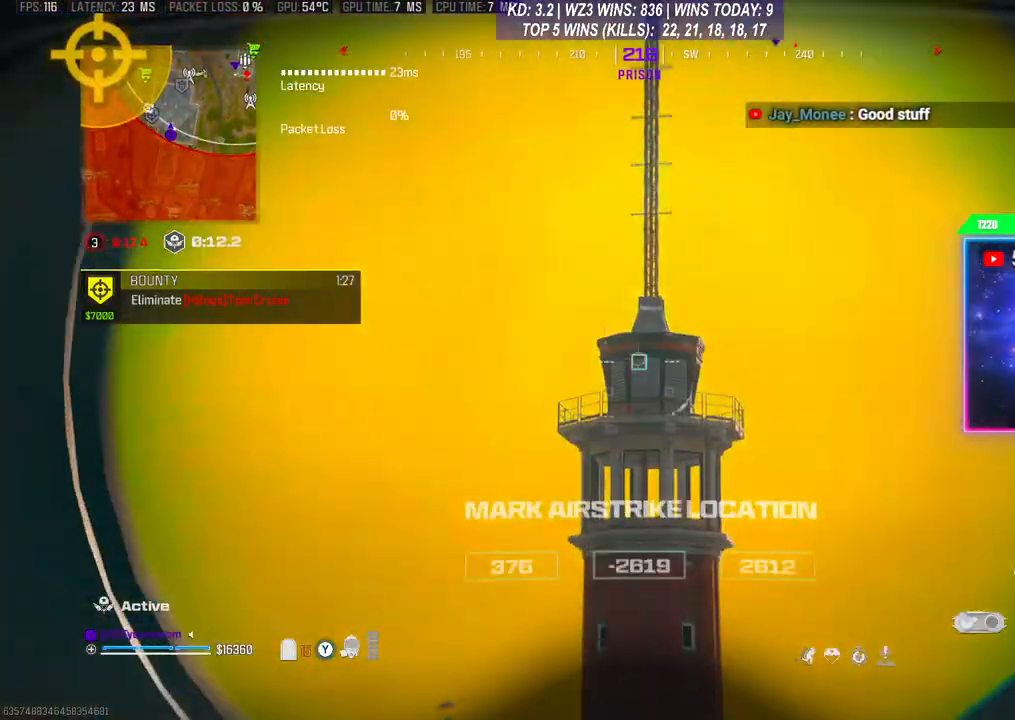
{"buttons": ["L2"], "left_stick": "center", "right_stick": "center", "events": []}
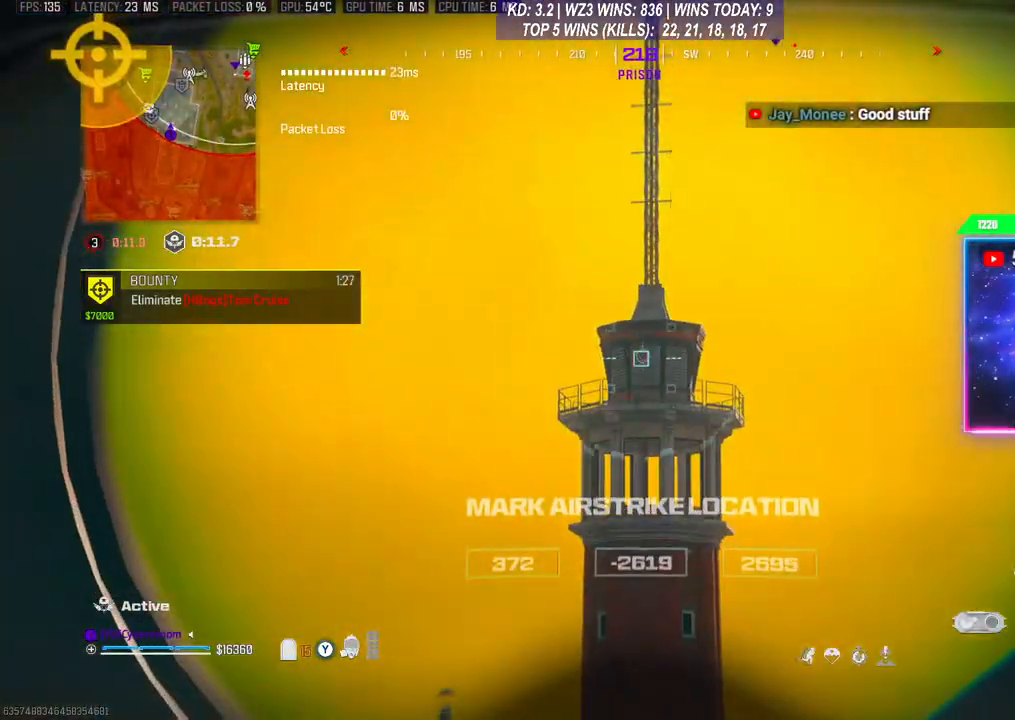
{"buttons": ["L2", "R2"], "left_stick": "center", "right_stick": "center", "events": [[467, "R2", "down"]]}
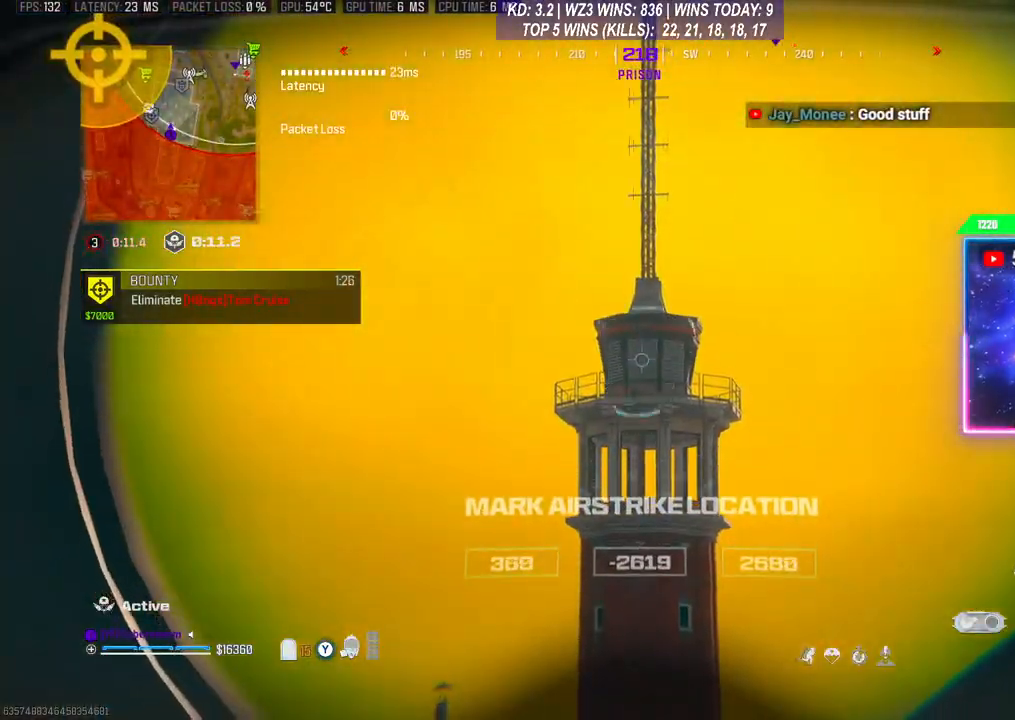
{"buttons": [], "left_stick": "up", "right_stick": "center", "events": [[67, "R2", "up"], [100, "L2", "up"], [167, "left_stick", "up-left"], [167, "right_stick", "down-left"], [367, "right_stick", "center"], [400, "left_stick", "up"]]}
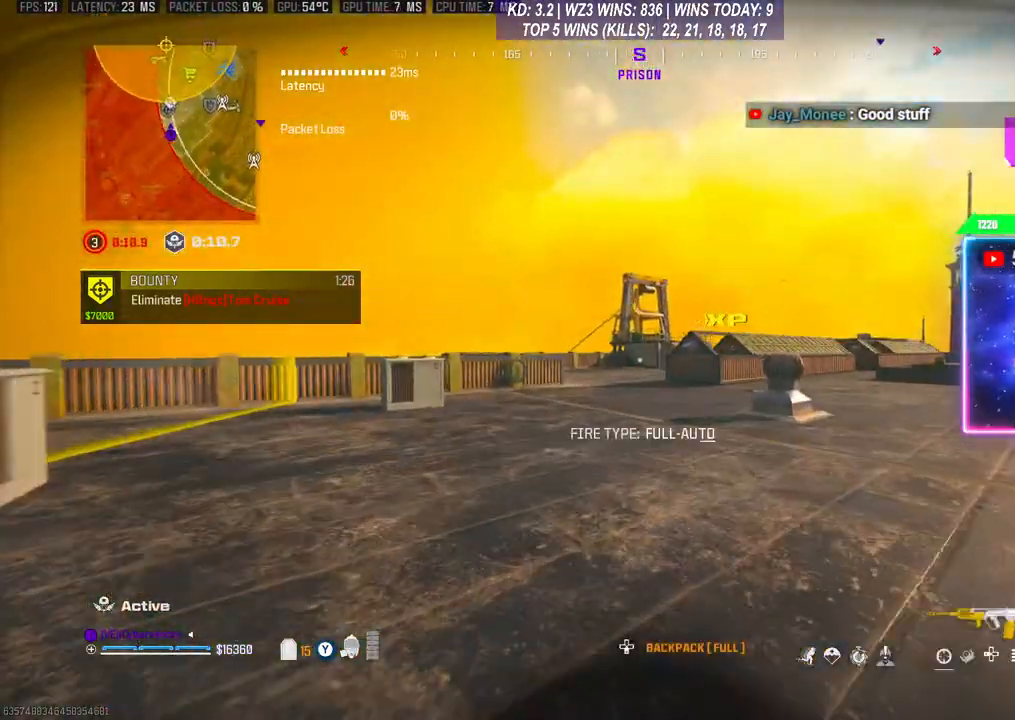
{"buttons": [], "left_stick": "up", "right_stick": "center", "events": []}
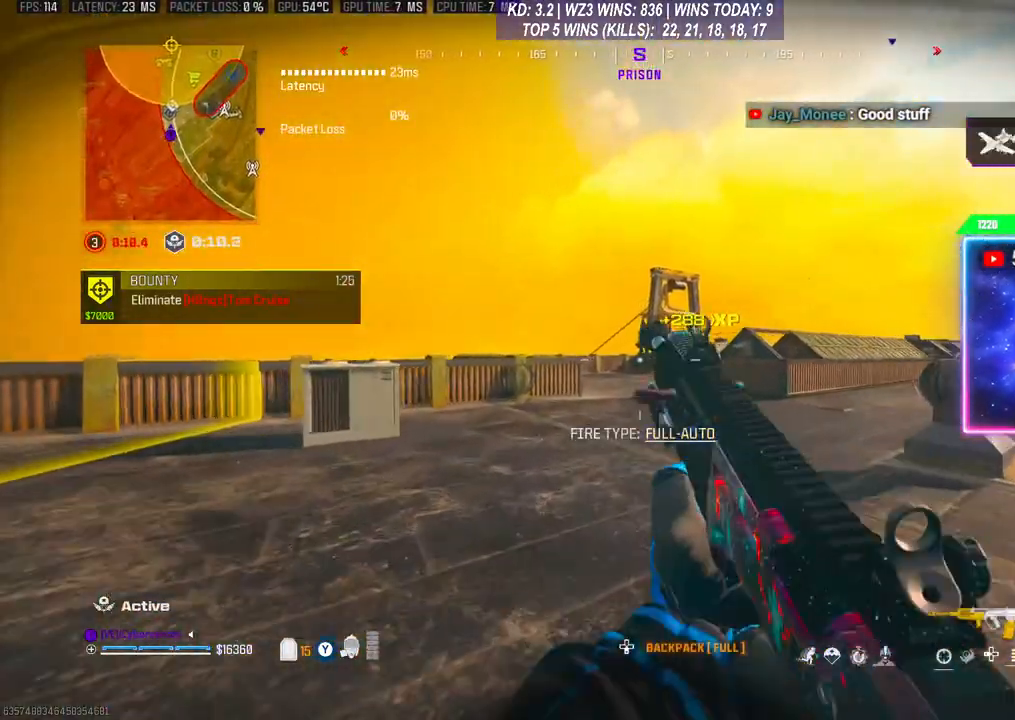
{"buttons": ["R3"], "left_stick": "up", "right_stick": "center", "events": [[467, "R3", "down"]]}
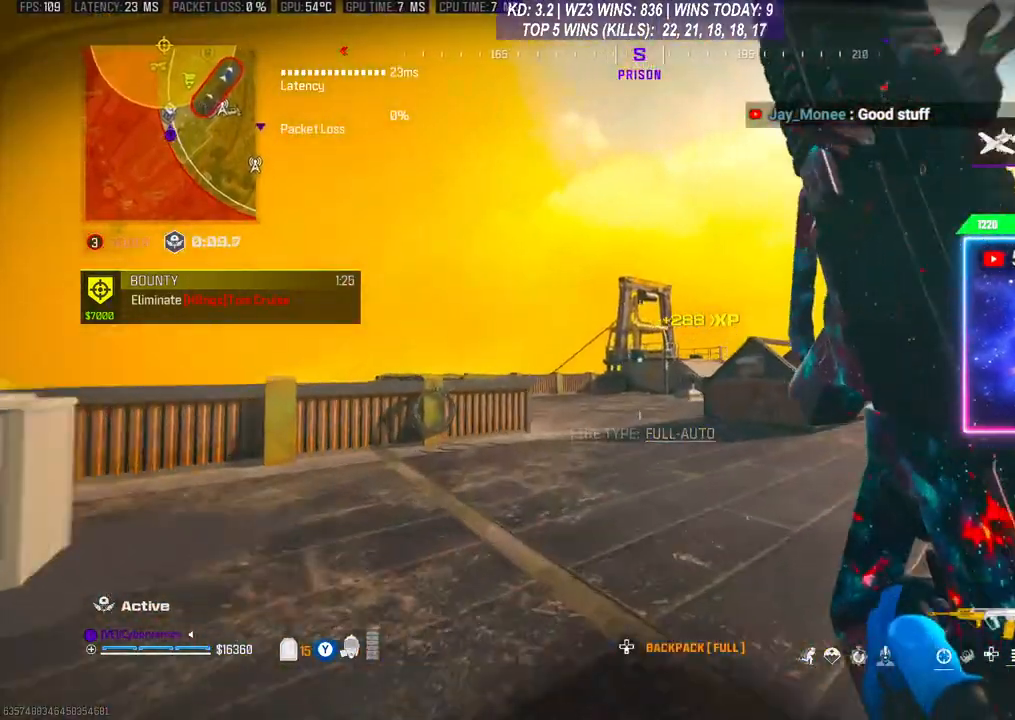
{"buttons": [], "left_stick": "up", "right_stick": "center", "events": [[100, "R3", "up"]]}
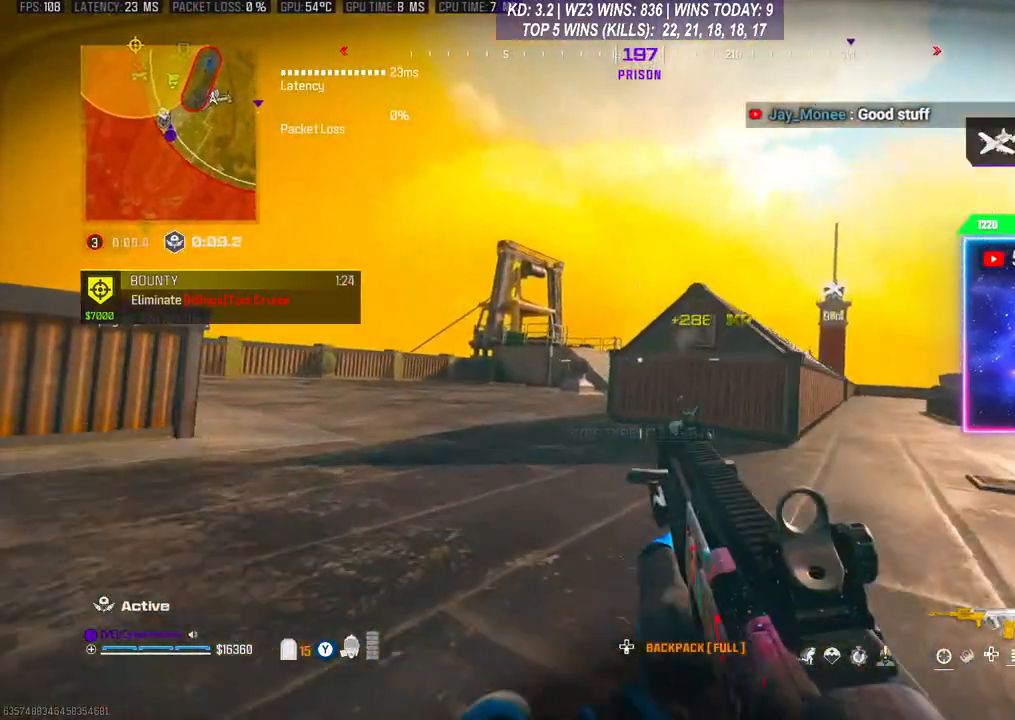
{"buttons": [], "left_stick": "up-left", "right_stick": "center", "events": [[500, "left_stick", "up-left"]]}
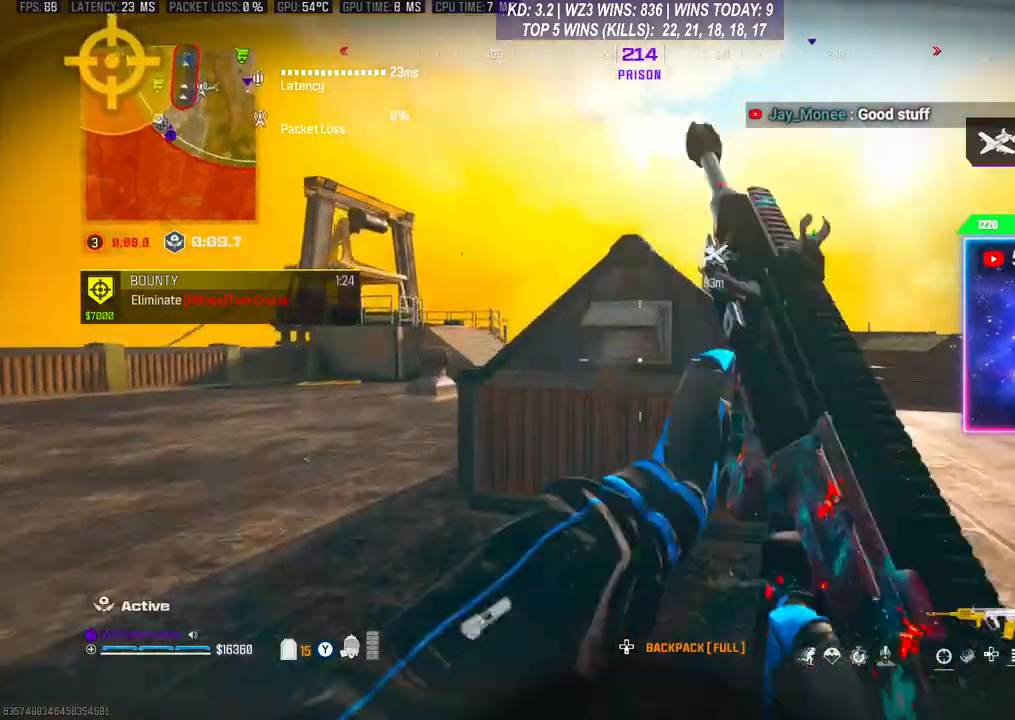
{"buttons": [], "left_stick": "center", "right_stick": "center", "events": [[333, "left_stick", "center"]]}
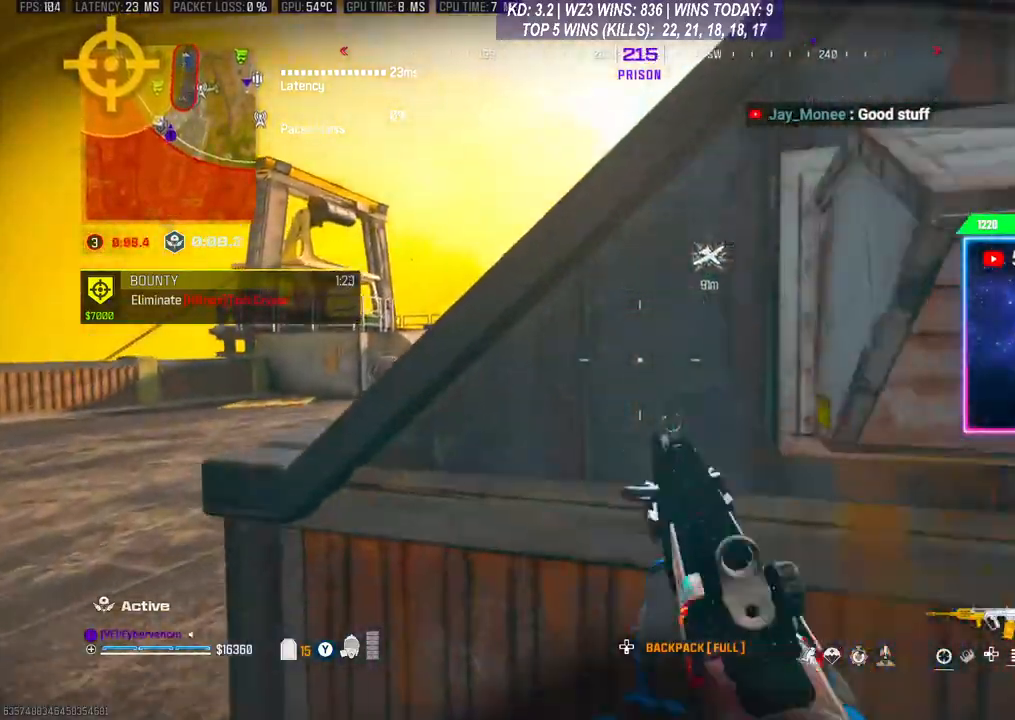
{"buttons": [], "left_stick": "center", "right_stick": "center", "events": []}
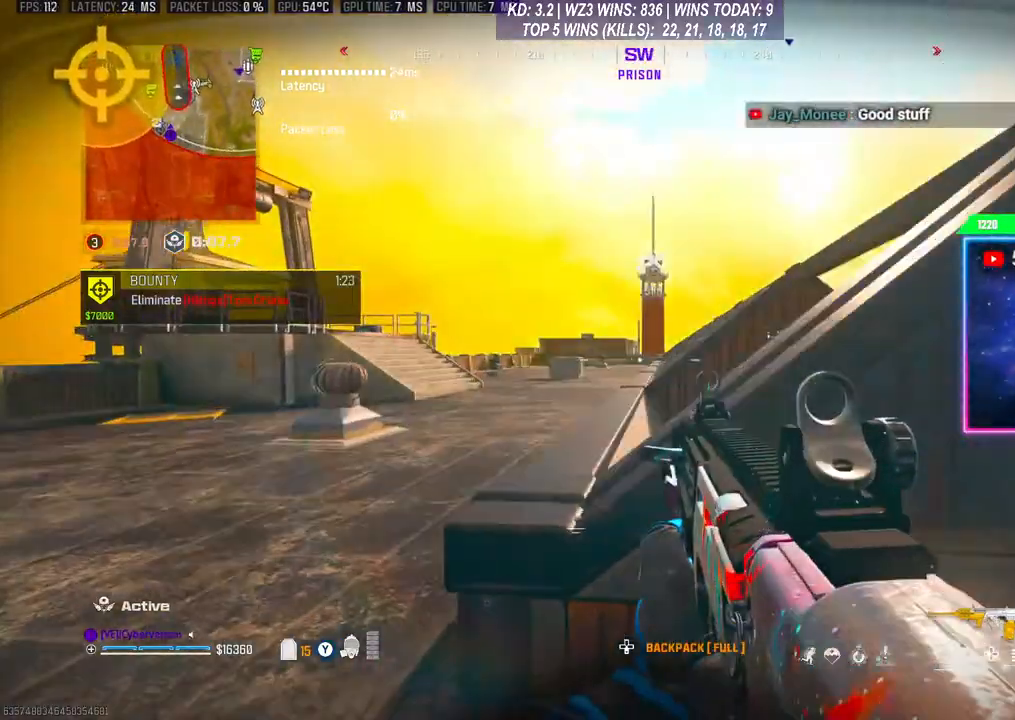
{"buttons": [], "left_stick": "center", "right_stick": "center", "events": []}
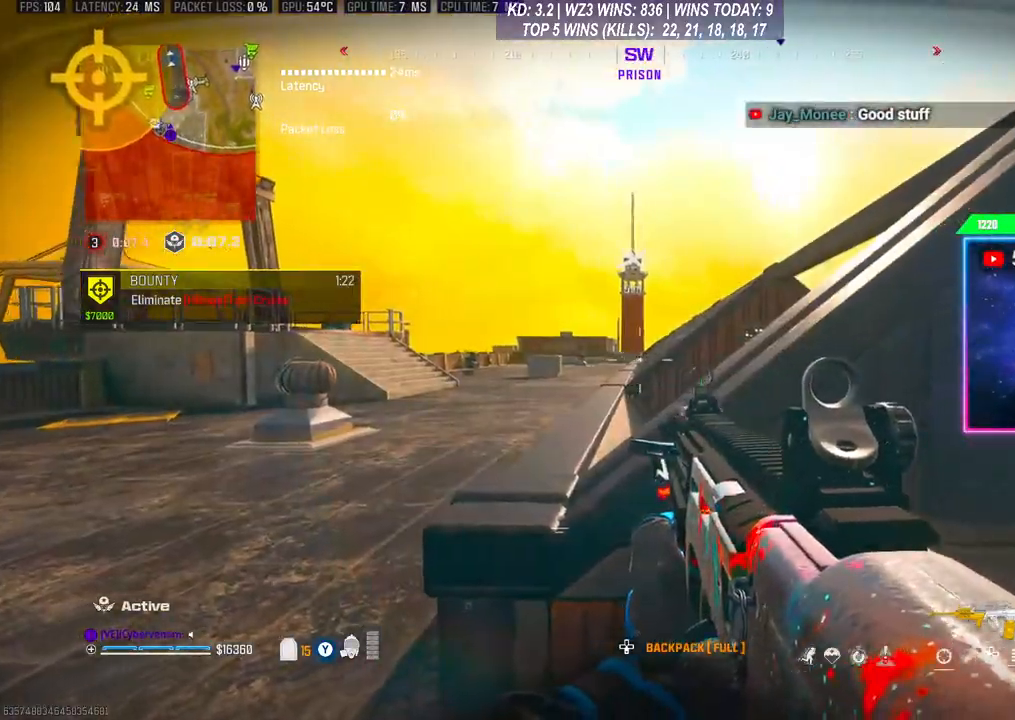
{"buttons": [], "left_stick": "left", "right_stick": "center", "events": [[67, "right_stick", "right"], [133, "left_stick", "right"], [233, "left_stick", "center"], [433, "left_stick", "left"], [467, "right_stick", "center"]]}
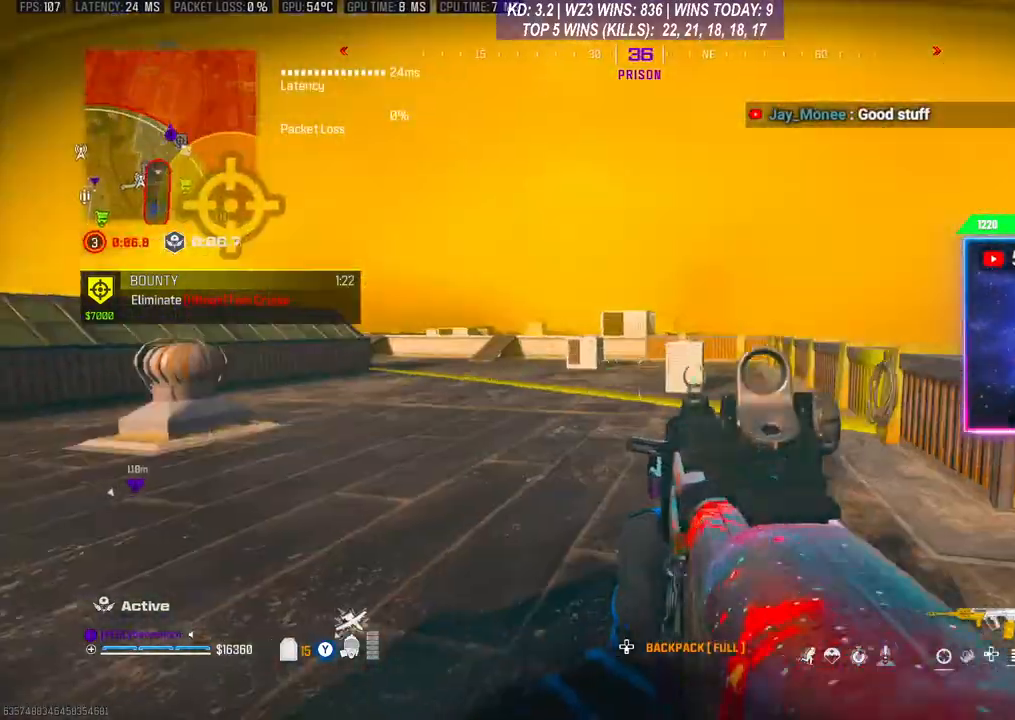
{"buttons": [], "left_stick": "left", "right_stick": "center", "events": []}
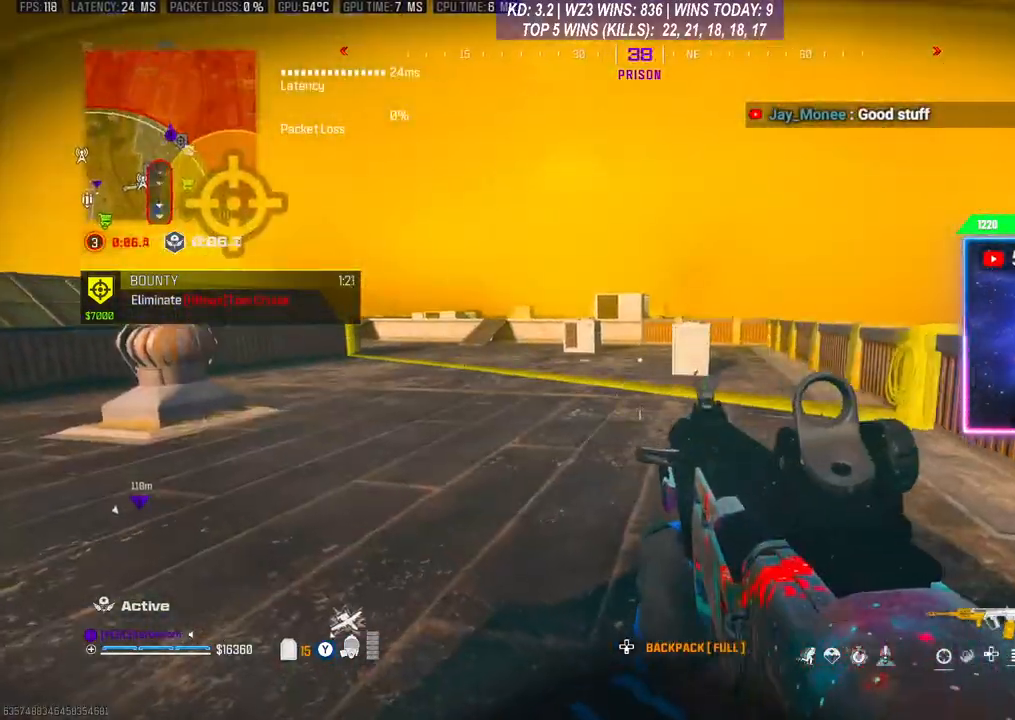
{"buttons": [], "left_stick": "center", "right_stick": "left", "events": [[367, "left_stick", "center"], [400, "right_stick", "left"]]}
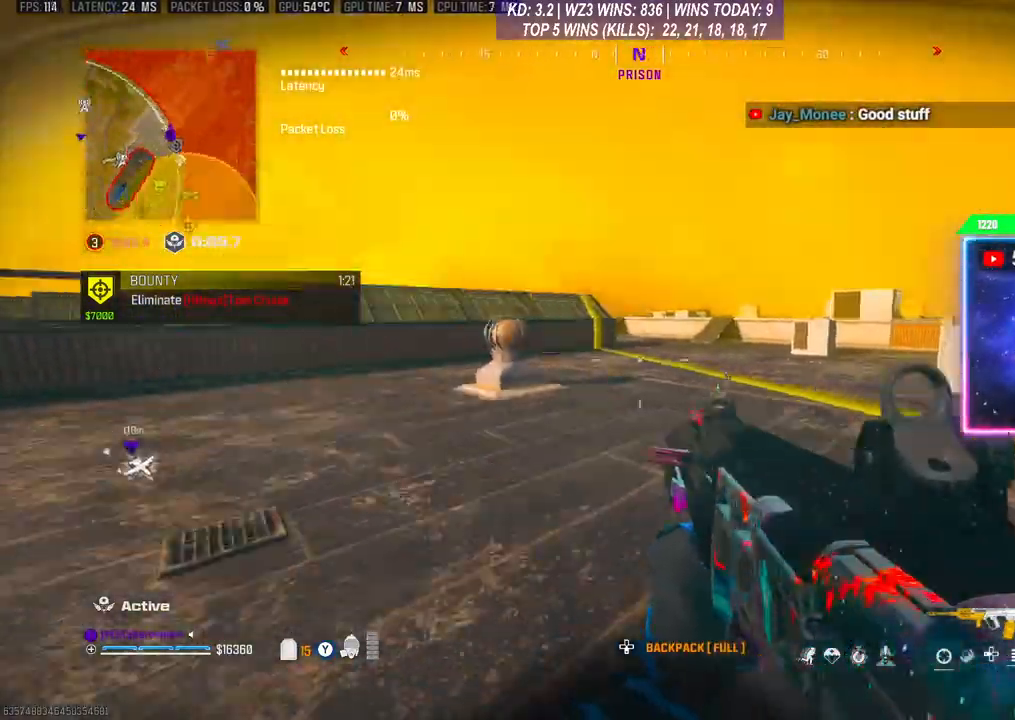
{"buttons": [], "left_stick": "center", "right_stick": "center", "events": [[300, "right_stick", "center"]]}
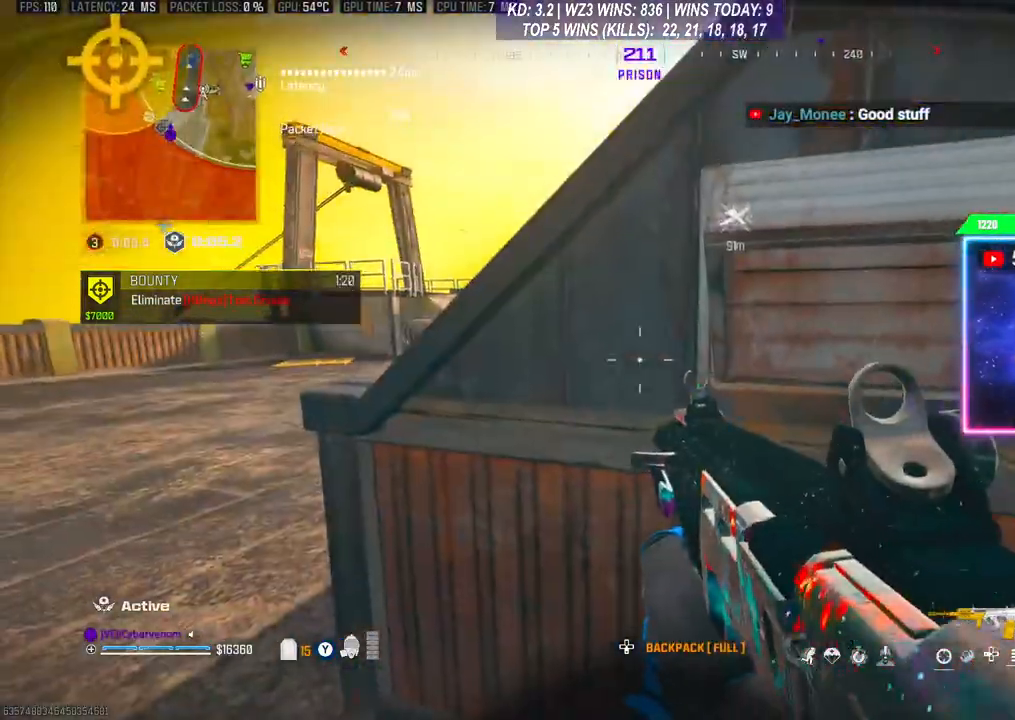
{"buttons": [], "left_stick": "up-left", "right_stick": "center", "events": [[133, "left_stick", "left"], [500, "left_stick", "up-left"]]}